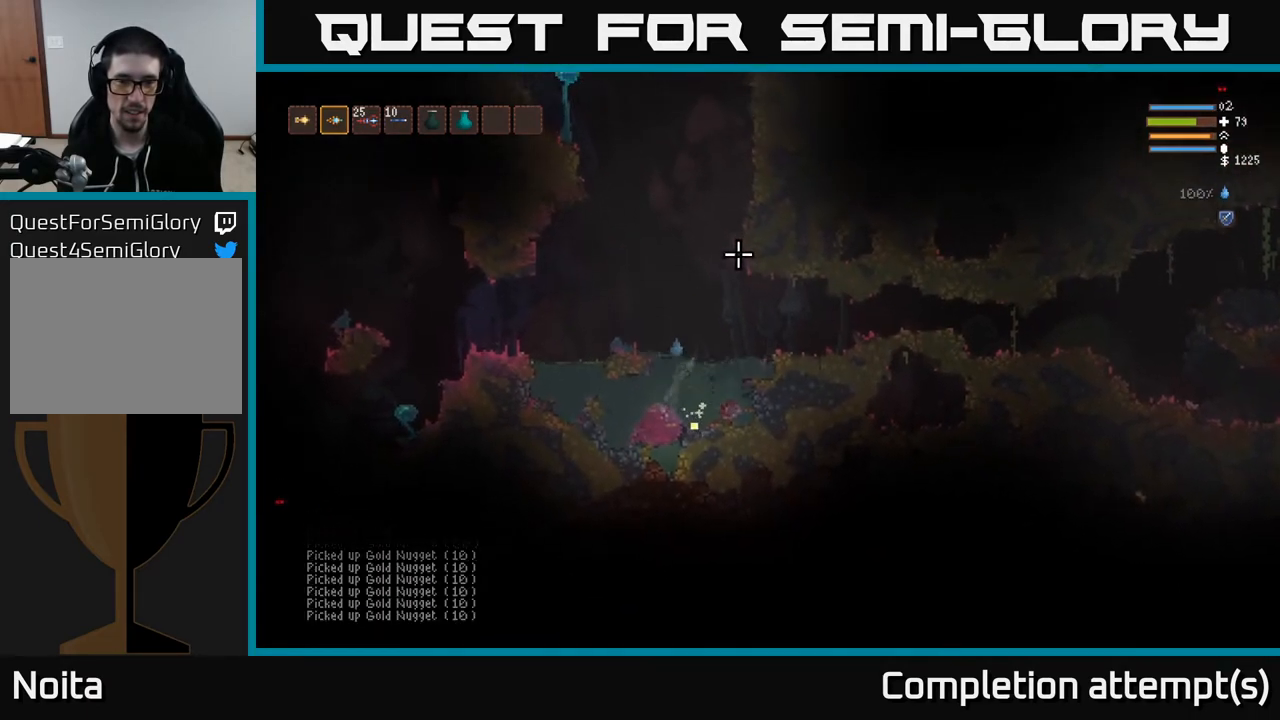
Gameplay with a controller (Xbox layout); each line is a JSON object with the inputs held at the frame after it. "events" lists button and stick changes between this image and that frame as [ms after this image, input, new state], when the widget could be followed in between.
{"buttons": ["L2"], "left_stick": "center", "right_stick": "up-left", "events": [[133, "left_stick", "up-left"], [133, "right_stick", "up-left"], [300, "left_stick", "center"]]}
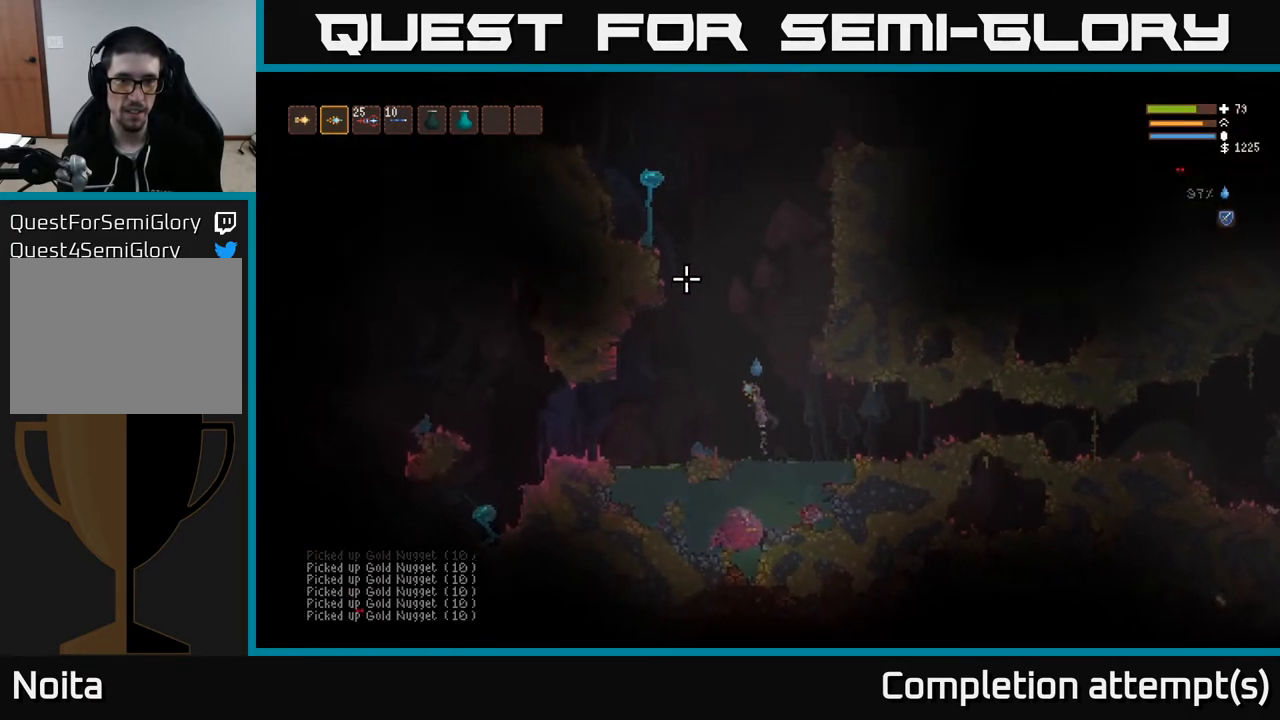
{"buttons": [], "left_stick": "right", "right_stick": "up-left", "events": [[100, "R2", "down"], [133, "left_stick", "right"], [300, "L2", "up"], [400, "R2", "up"]]}
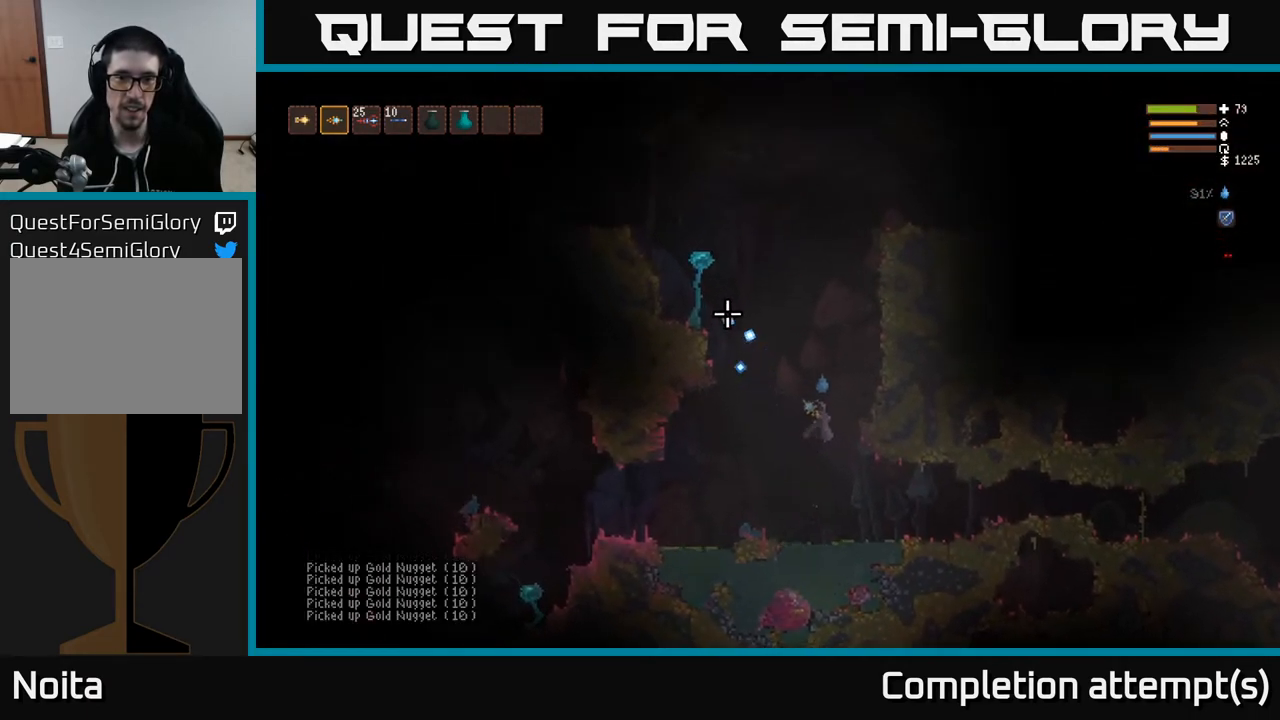
{"buttons": [], "left_stick": "center", "right_stick": "up-left", "events": [[417, "left_stick", "center"]]}
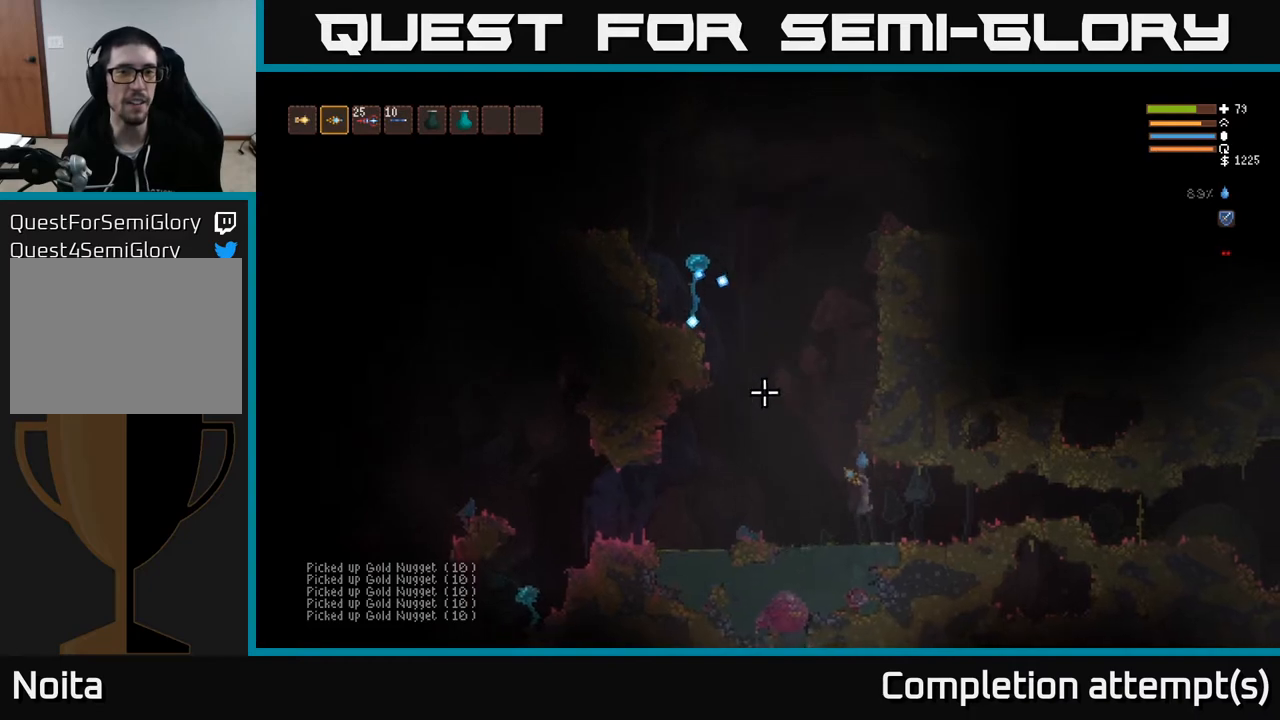
{"buttons": [], "left_stick": "center", "right_stick": "up-left", "events": []}
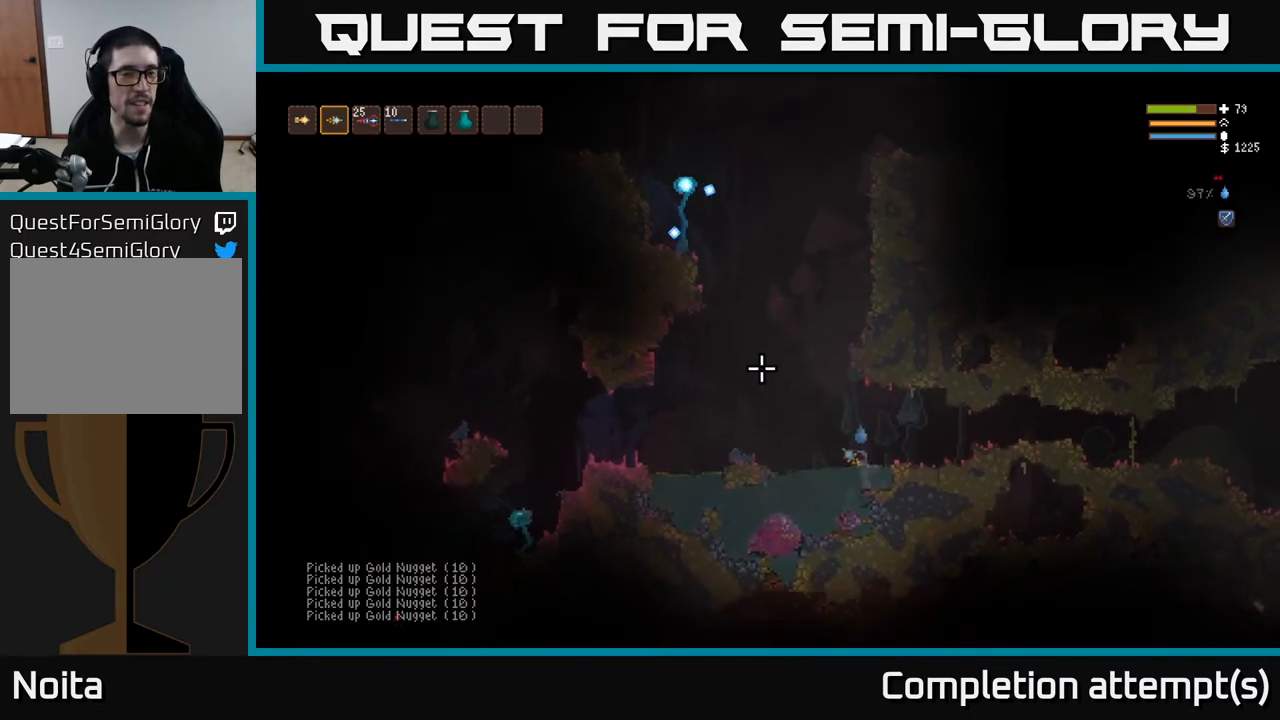
{"buttons": [], "left_stick": "center", "right_stick": "up-left", "events": []}
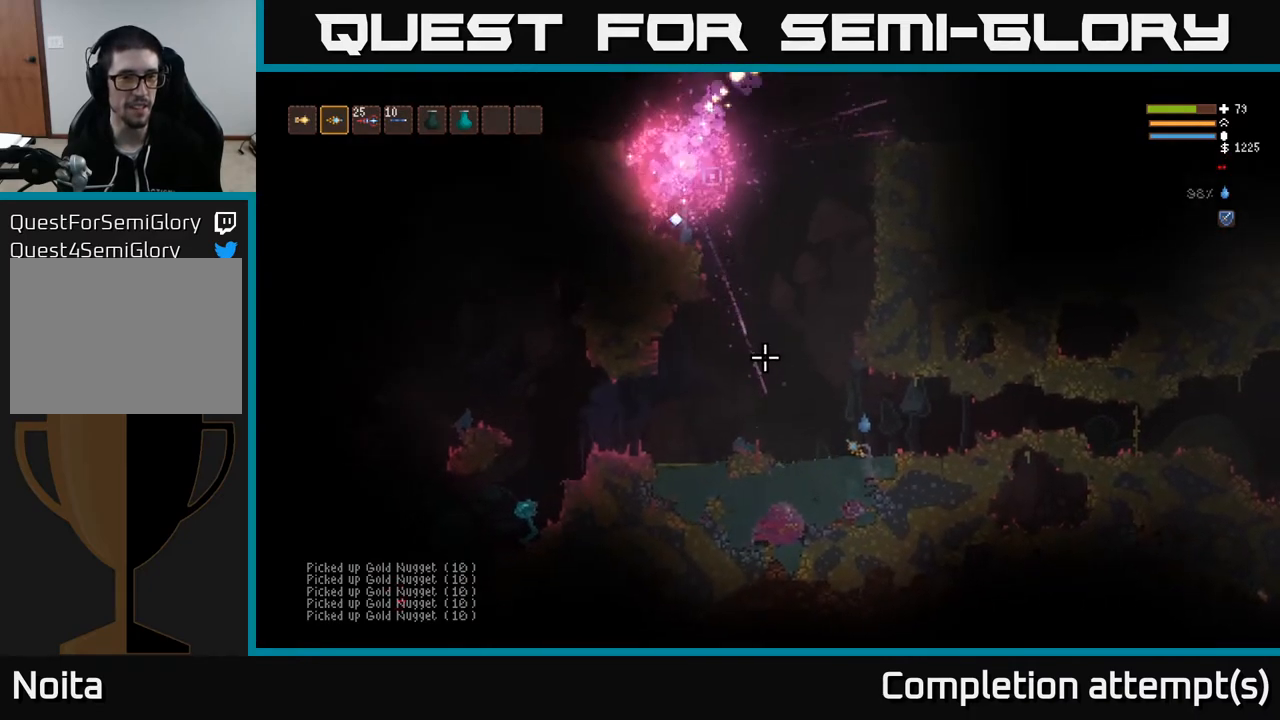
{"buttons": [], "left_stick": "center", "right_stick": "up-left", "events": []}
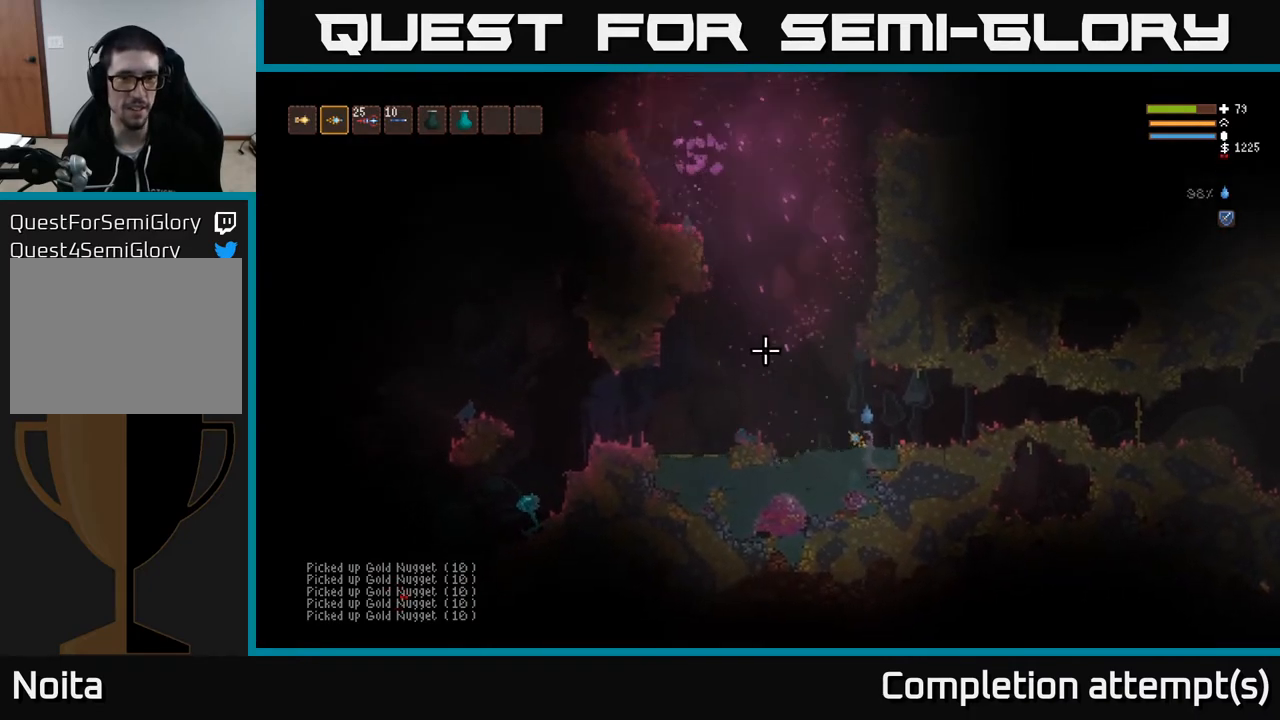
{"buttons": ["L2"], "left_stick": "left", "right_stick": "up", "events": [[83, "left_stick", "left"], [150, "L2", "down"], [333, "right_stick", "up"]]}
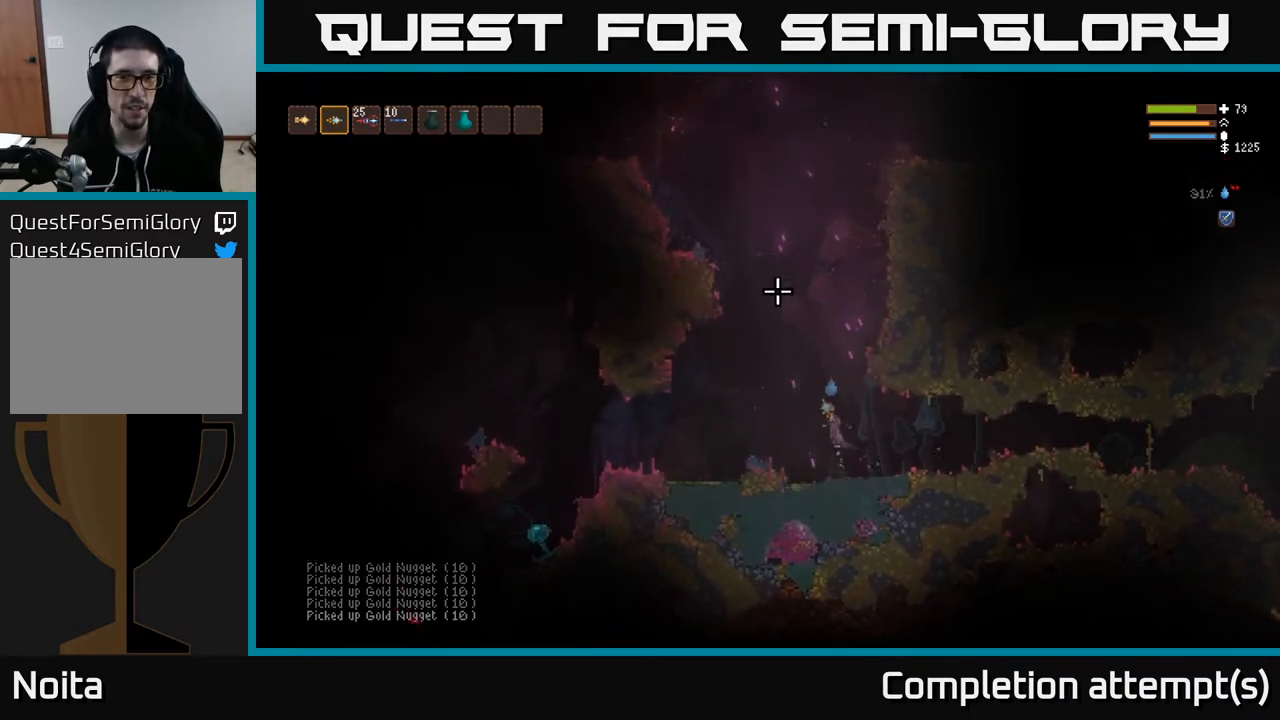
{"buttons": ["L2"], "left_stick": "right", "right_stick": "up", "events": [[317, "left_stick", "center"], [400, "left_stick", "right"]]}
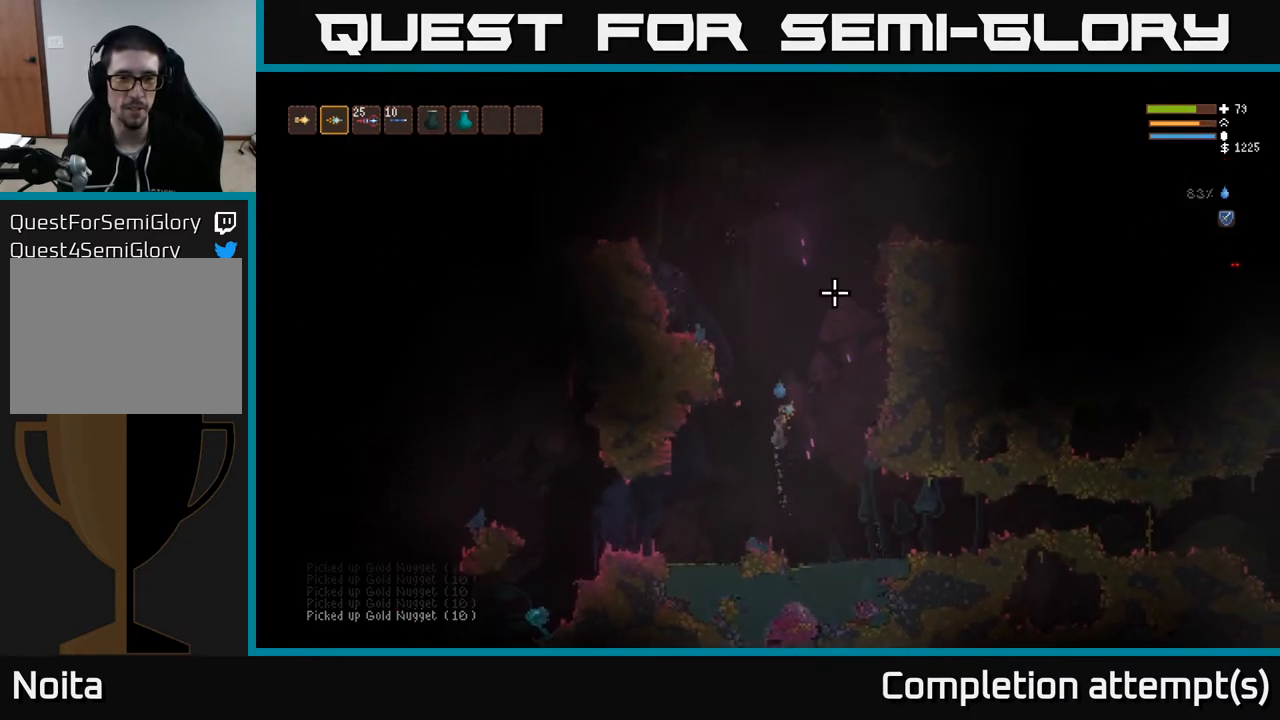
{"buttons": ["L2"], "left_stick": "left", "right_stick": "up-right", "events": [[17, "left_stick", "center"], [133, "left_stick", "left"], [483, "right_stick", "up-right"]]}
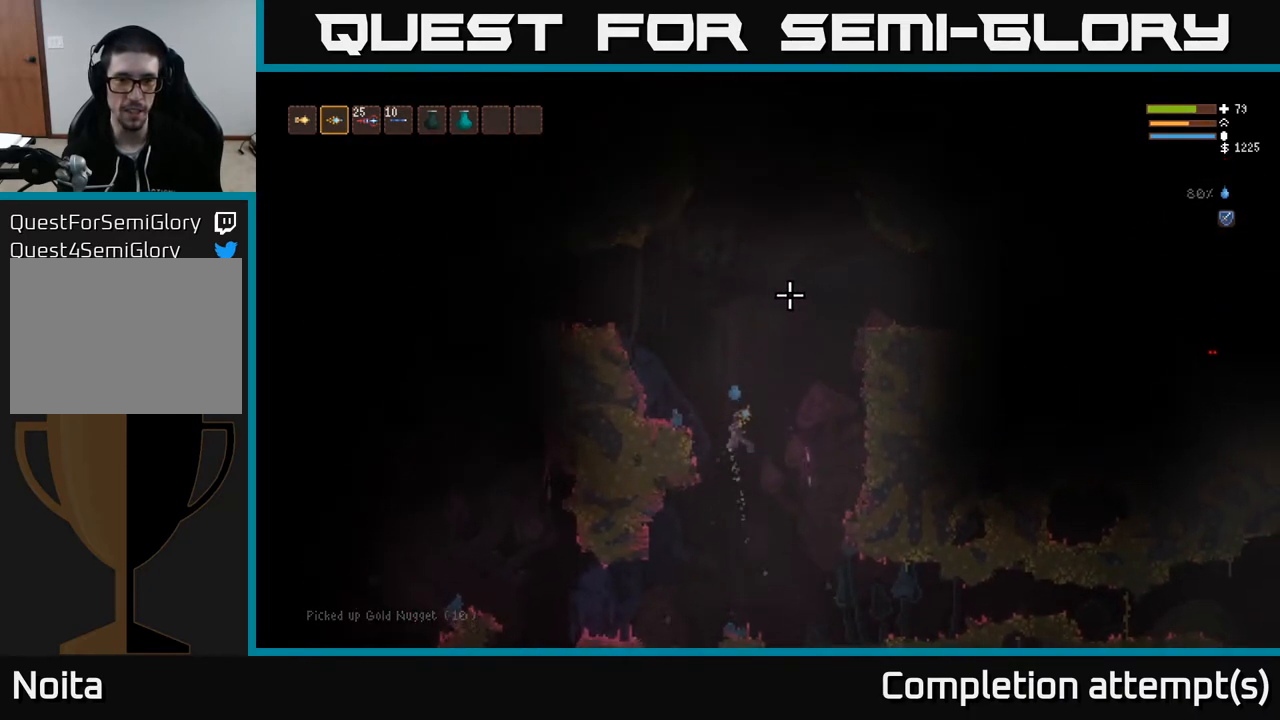
{"buttons": [], "left_stick": "left", "right_stick": "up-right", "events": [[167, "L2", "up"]]}
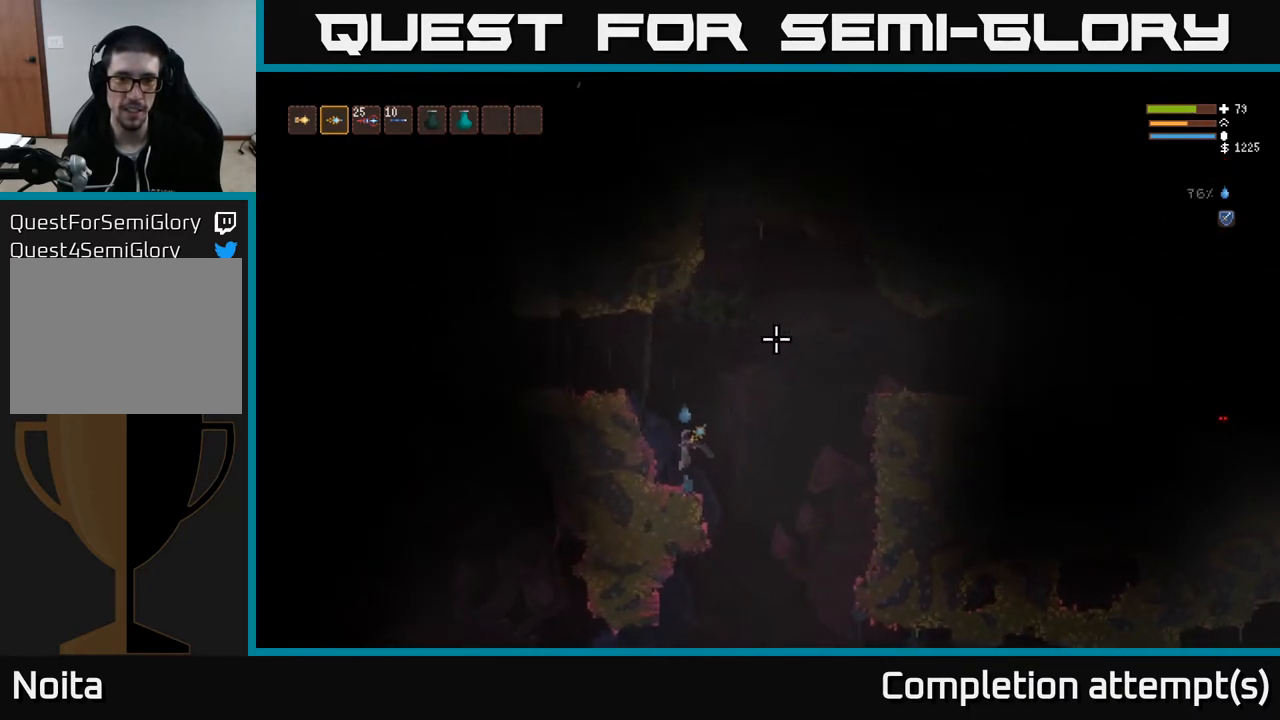
{"buttons": ["L2"], "left_stick": "right", "right_stick": "up-right", "events": [[100, "left_stick", "center"], [150, "left_stick", "right"], [383, "L2", "down"]]}
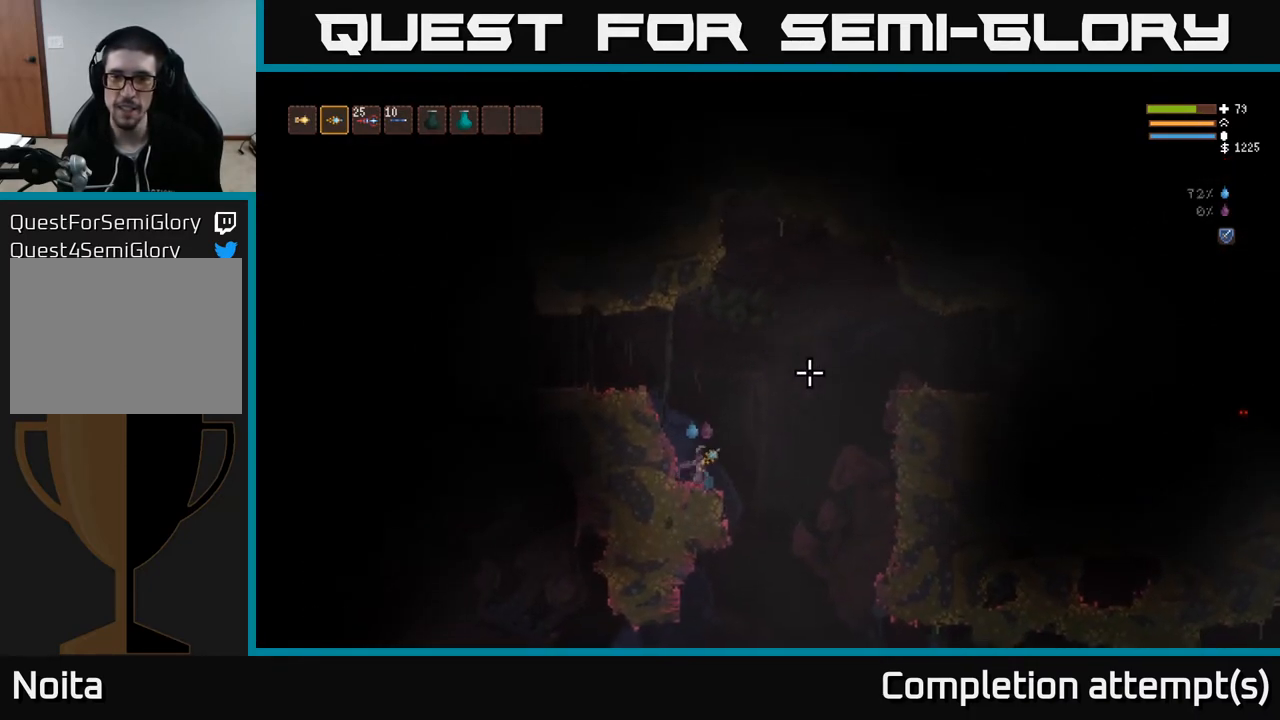
{"buttons": ["L2"], "left_stick": "right", "right_stick": "right", "events": [[17, "right_stick", "right"]]}
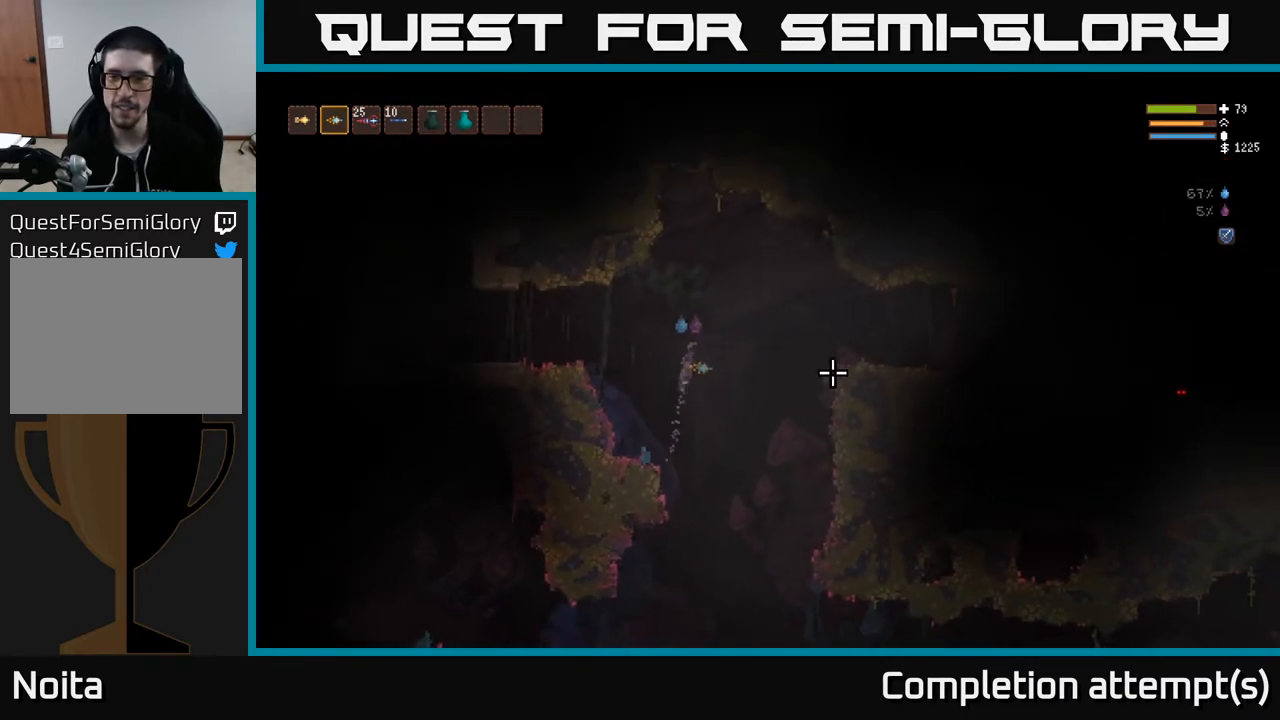
{"buttons": [], "left_stick": "right", "right_stick": "right", "events": [[67, "L2", "up"], [300, "L2", "down"], [400, "L2", "up"]]}
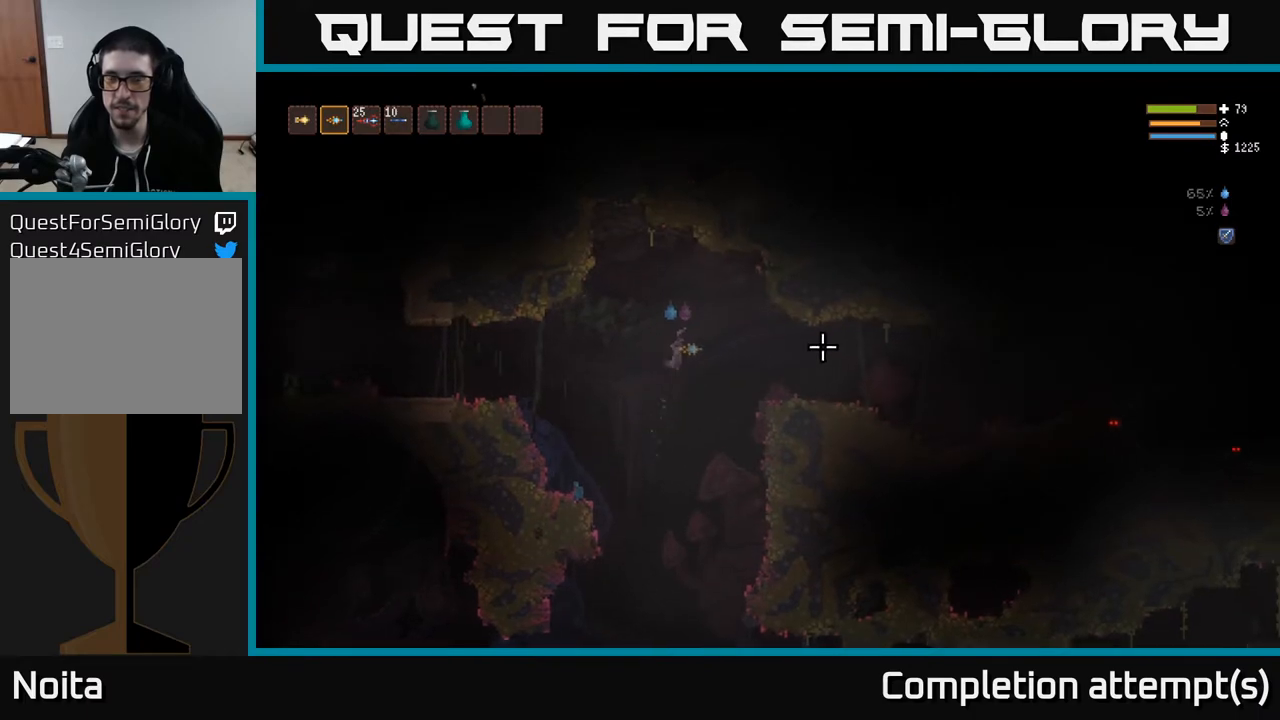
{"buttons": [], "left_stick": "right", "right_stick": "right", "events": [[67, "L2", "down"], [200, "L2", "up"]]}
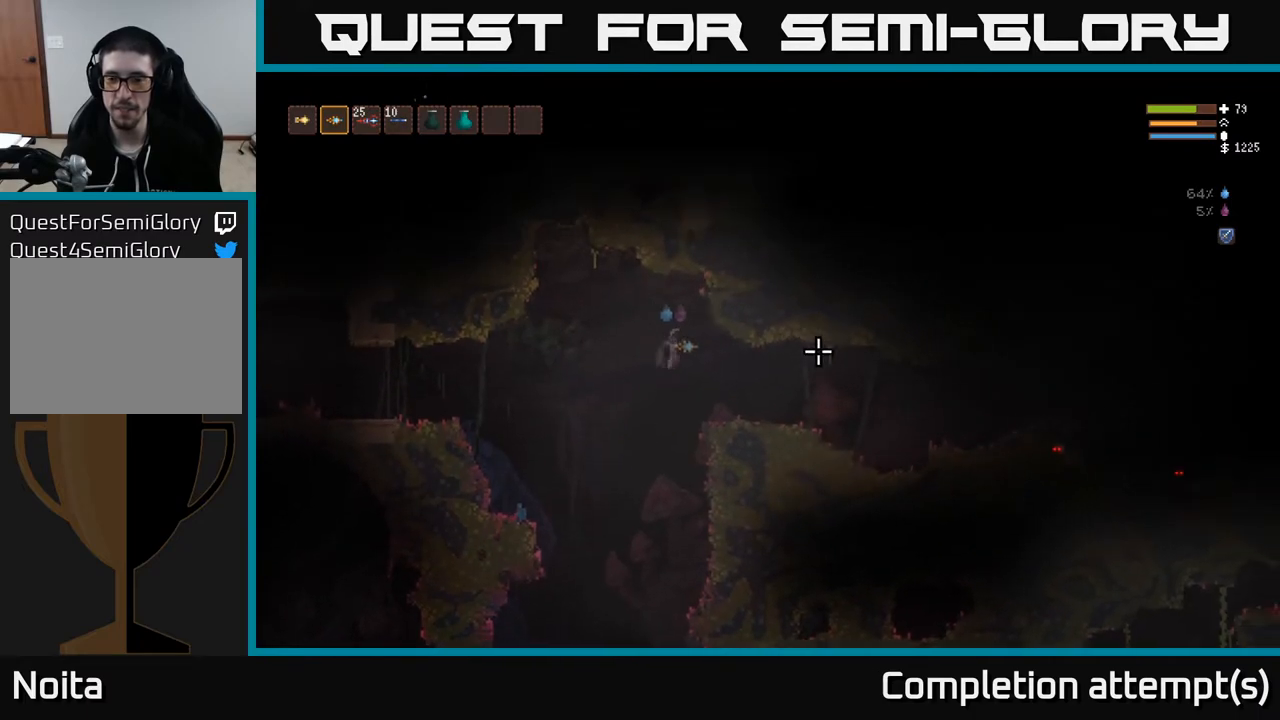
{"buttons": [], "left_stick": "right", "right_stick": "right", "events": [[217, "L2", "down"], [317, "L2", "up"]]}
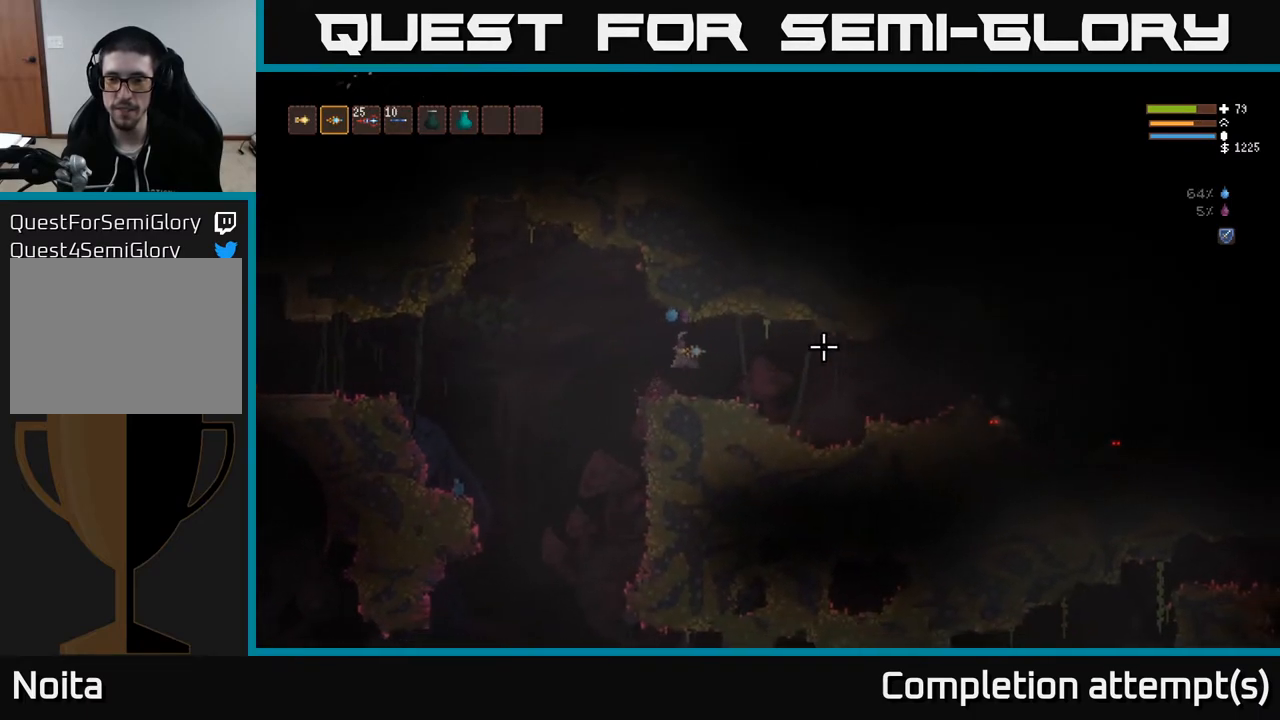
{"buttons": [], "left_stick": "right", "right_stick": "right", "events": []}
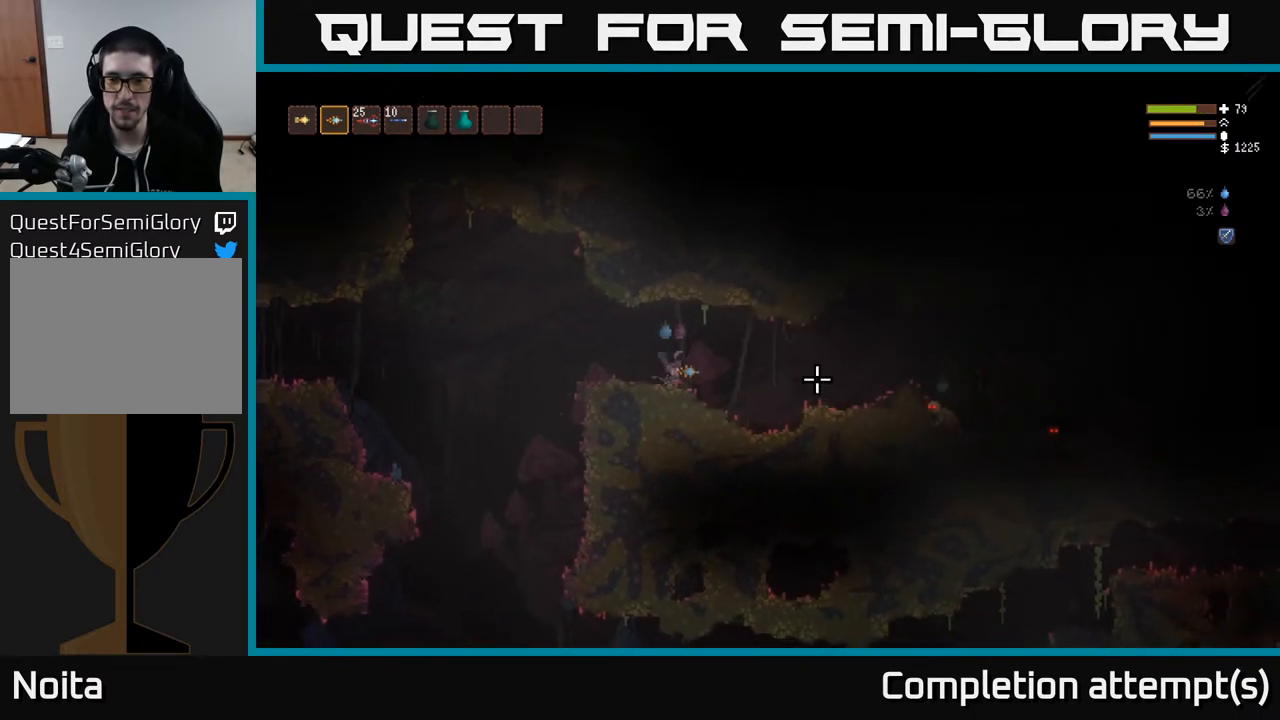
{"buttons": [], "left_stick": "right", "right_stick": "right", "events": []}
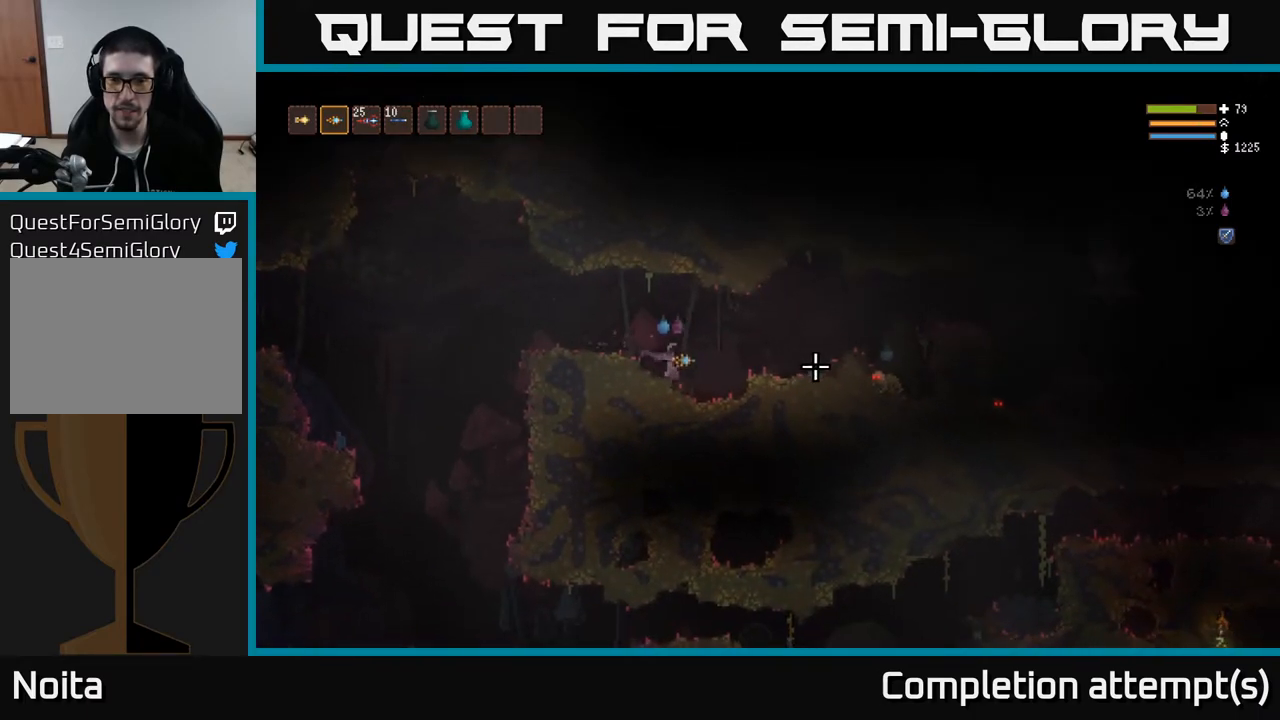
{"buttons": [], "left_stick": "right", "right_stick": "right", "events": [[183, "L2", "down"], [333, "L2", "up"]]}
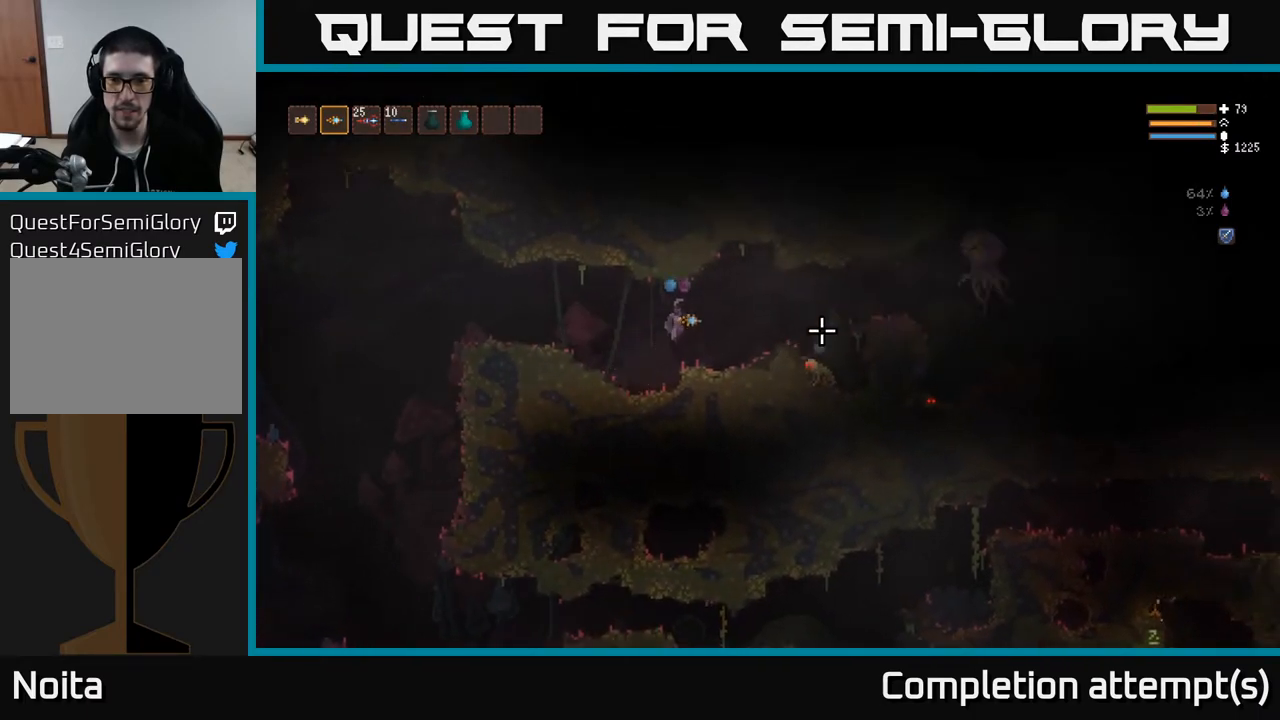
{"buttons": [], "left_stick": "left", "right_stick": "right", "events": [[83, "left_stick", "center"], [133, "R2", "down"], [150, "left_stick", "left"], [400, "R2", "up"]]}
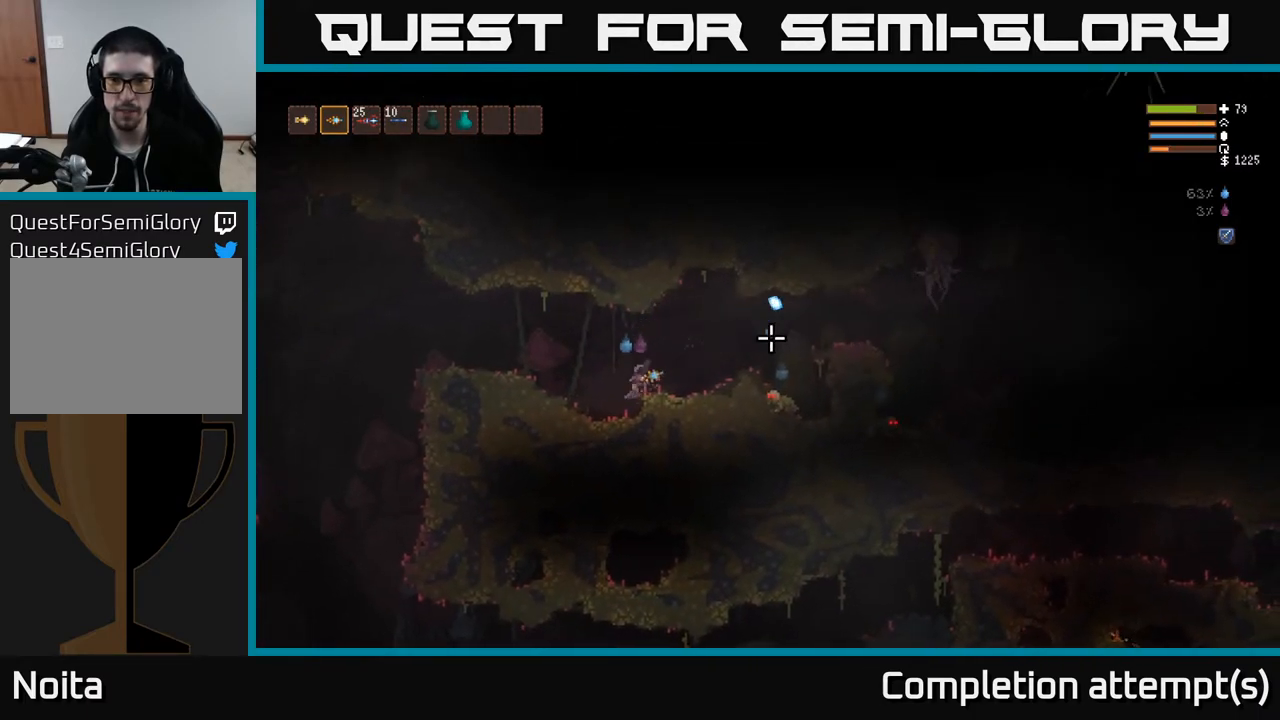
{"buttons": ["L2"], "left_stick": "right", "right_stick": "right", "events": [[133, "left_stick", "center"], [350, "left_stick", "right"], [433, "L2", "down"]]}
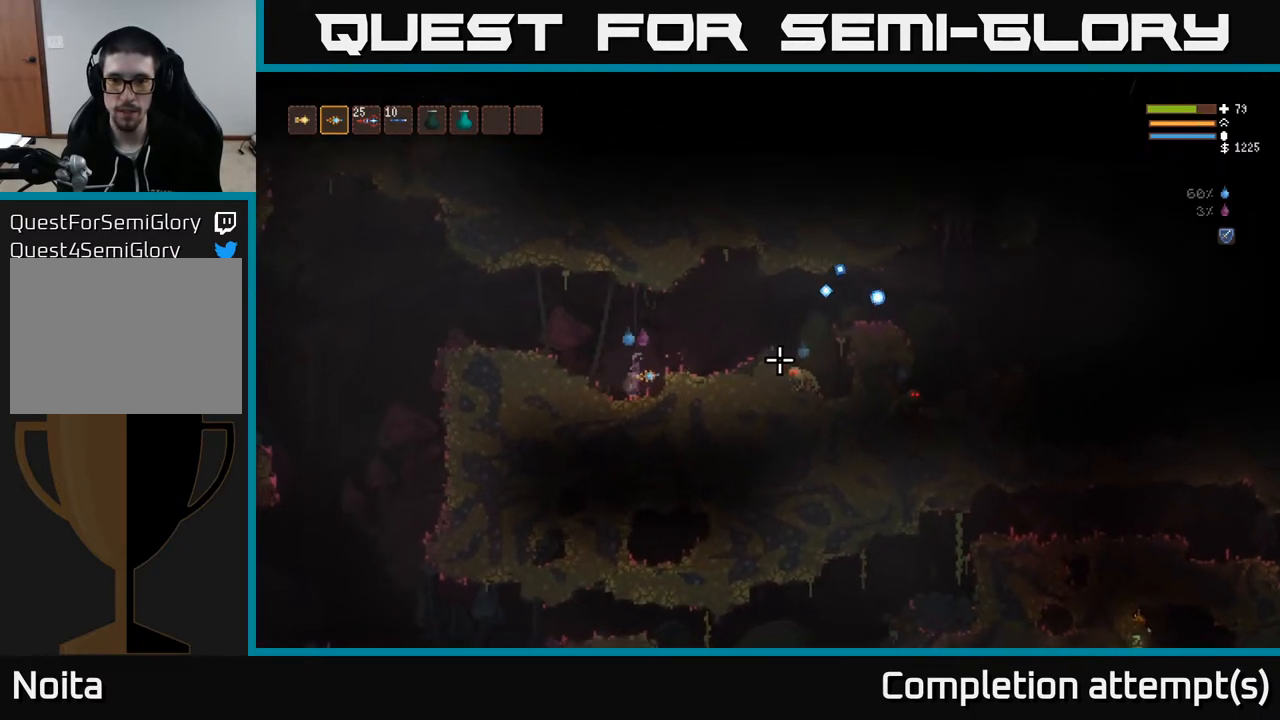
{"buttons": ["L2"], "left_stick": "right", "right_stick": "down-right", "events": [[83, "L2", "up"], [417, "L2", "down"], [417, "right_stick", "down-right"]]}
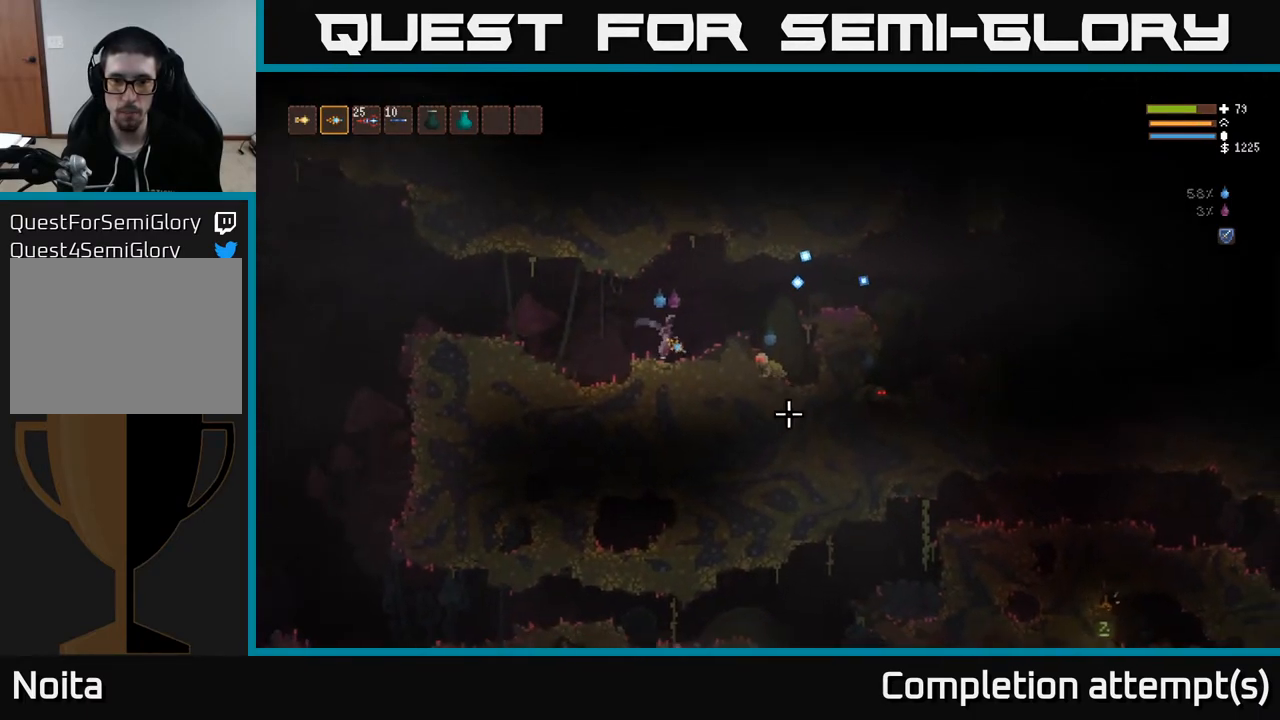
{"buttons": ["R2"], "left_stick": "right", "right_stick": "down-right", "events": [[367, "L2", "up"], [433, "R2", "down"]]}
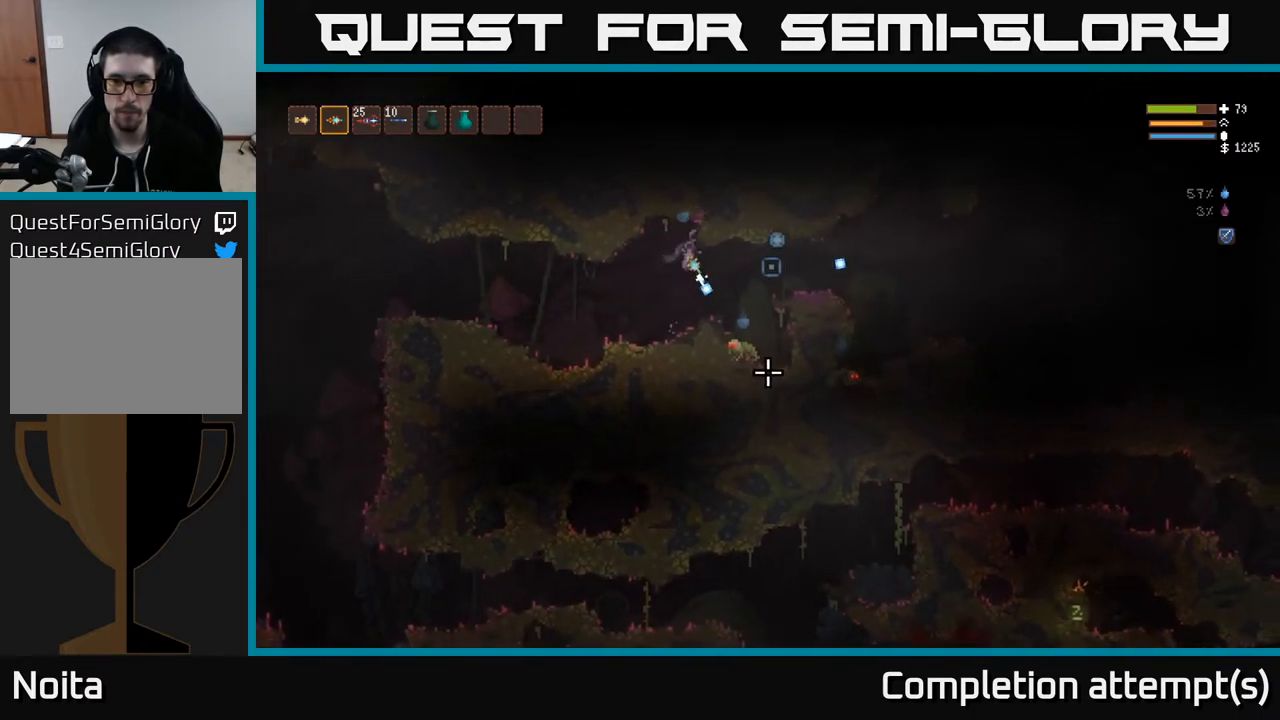
{"buttons": [], "left_stick": "right", "right_stick": "down-right", "events": [[33, "left_stick", "left"], [233, "R2", "up"], [383, "left_stick", "center"], [467, "left_stick", "right"]]}
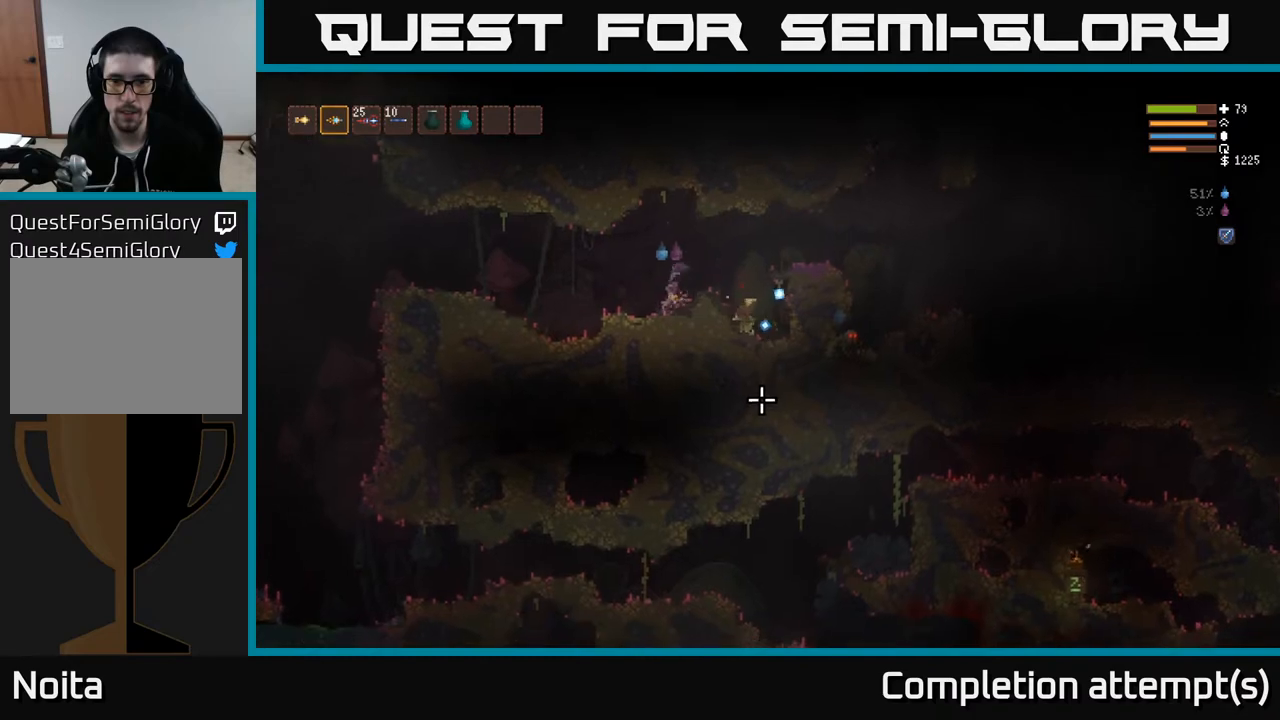
{"buttons": [], "left_stick": "right", "right_stick": "right", "events": [[50, "L2", "down"], [150, "L2", "up"], [367, "right_stick", "right"]]}
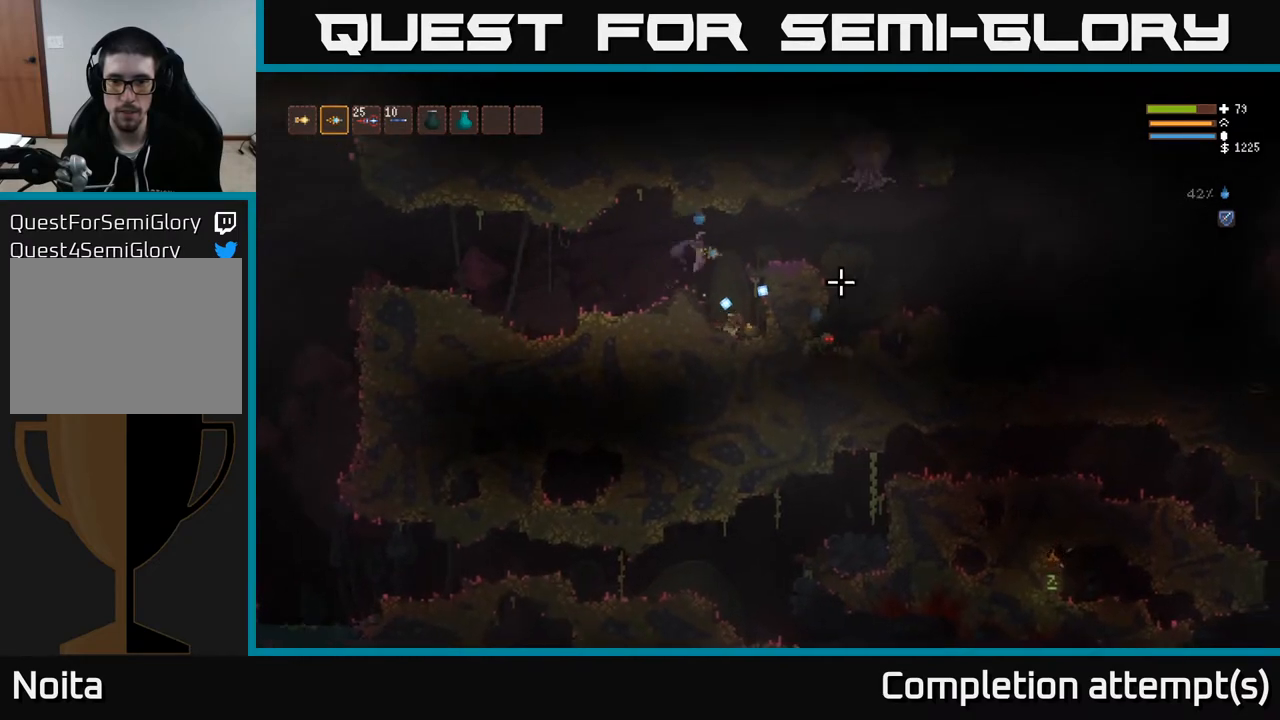
{"buttons": ["L2"], "left_stick": "left", "right_stick": "up-right", "events": [[117, "left_stick", "center"], [117, "right_stick", "up-right"], [333, "L2", "down"], [467, "left_stick", "left"]]}
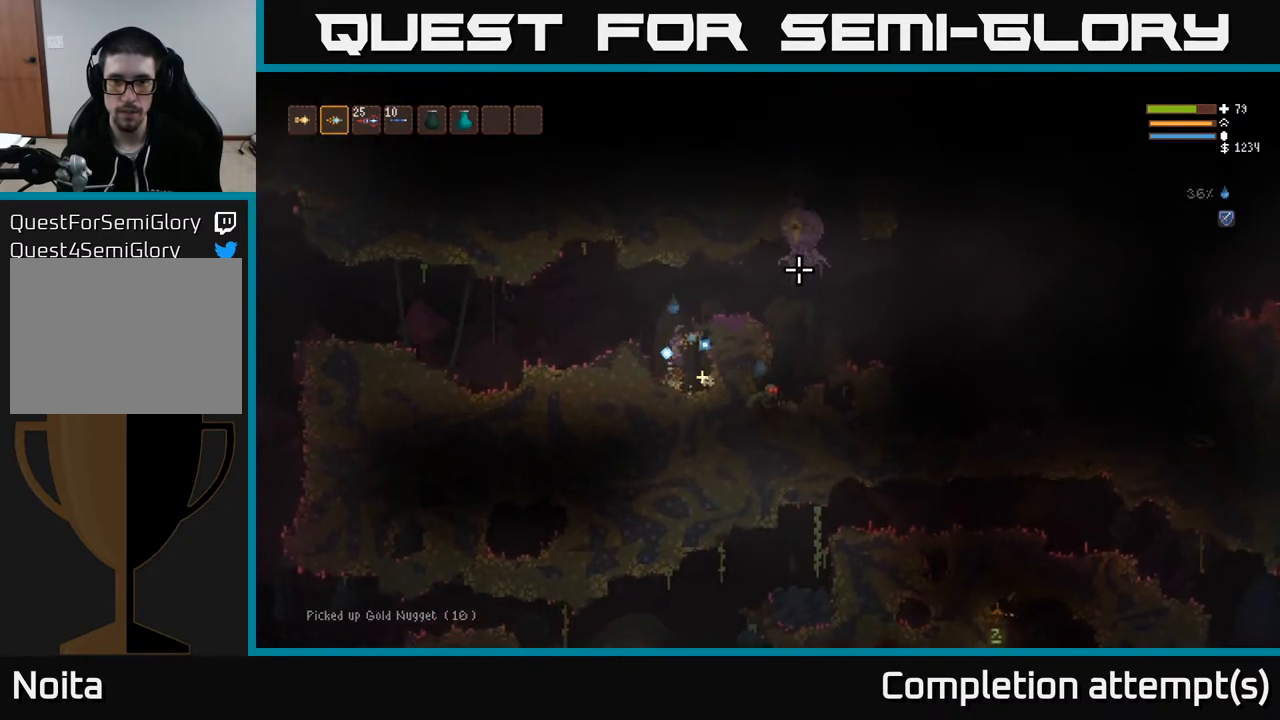
{"buttons": [], "left_stick": "left", "right_stick": "right", "events": [[50, "R2", "down"], [133, "L2", "up"], [167, "right_stick", "right"], [300, "L2", "down"], [317, "R2", "up"], [433, "L2", "up"]]}
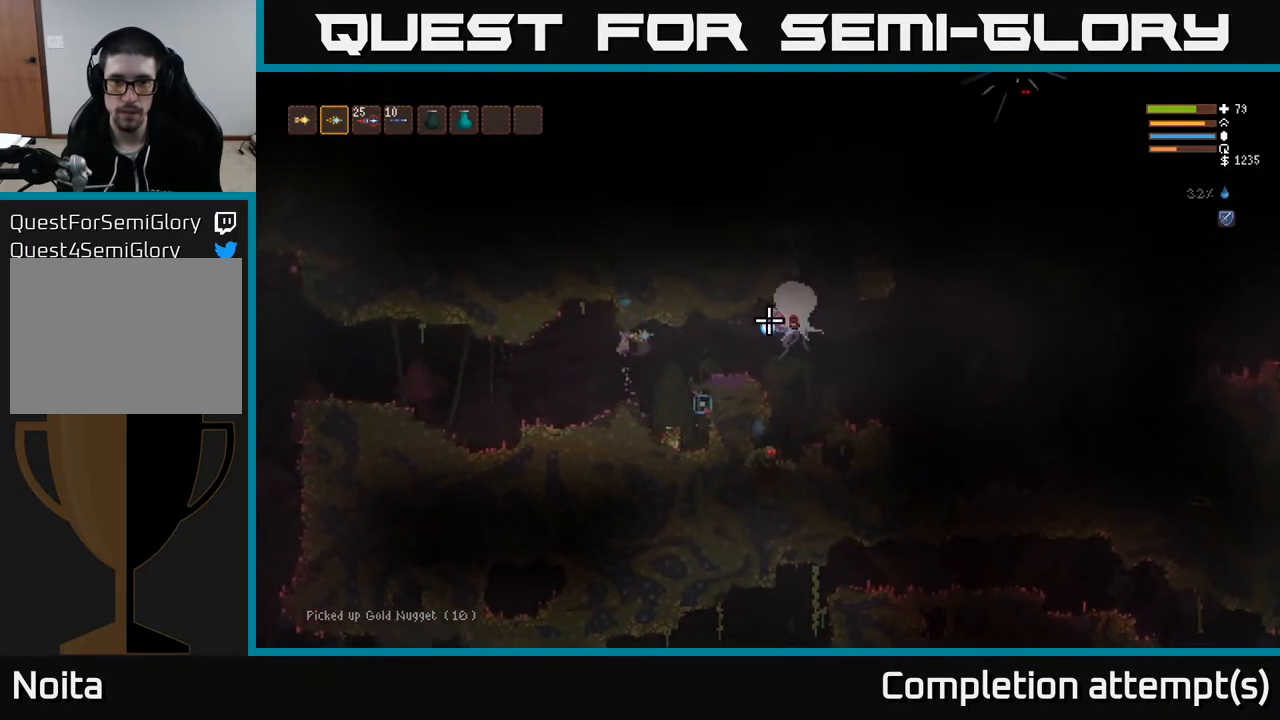
{"buttons": [], "left_stick": "center", "right_stick": "right", "events": [[67, "L2", "down"], [367, "left_stick", "center"], [383, "L2", "up"]]}
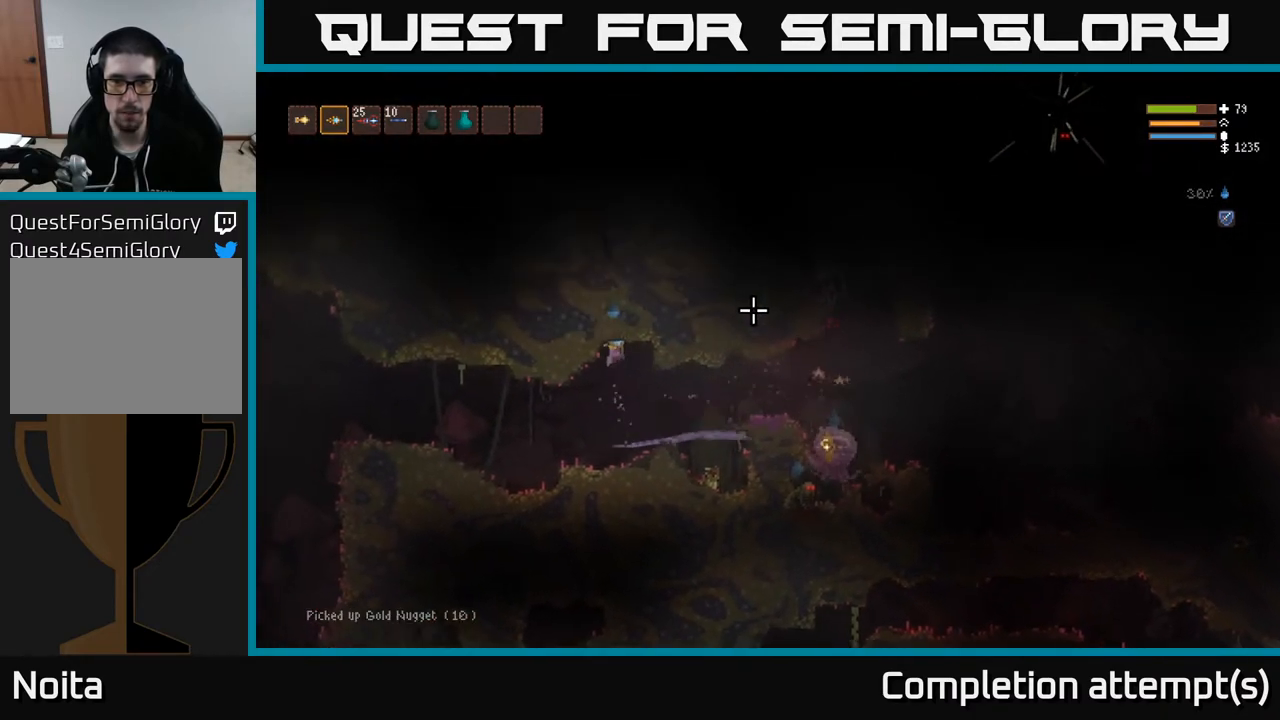
{"buttons": [], "left_stick": "center", "right_stick": "right", "events": [[50, "left_stick", "right"], [183, "R1", "down"], [267, "R1", "up"], [300, "left_stick", "center"]]}
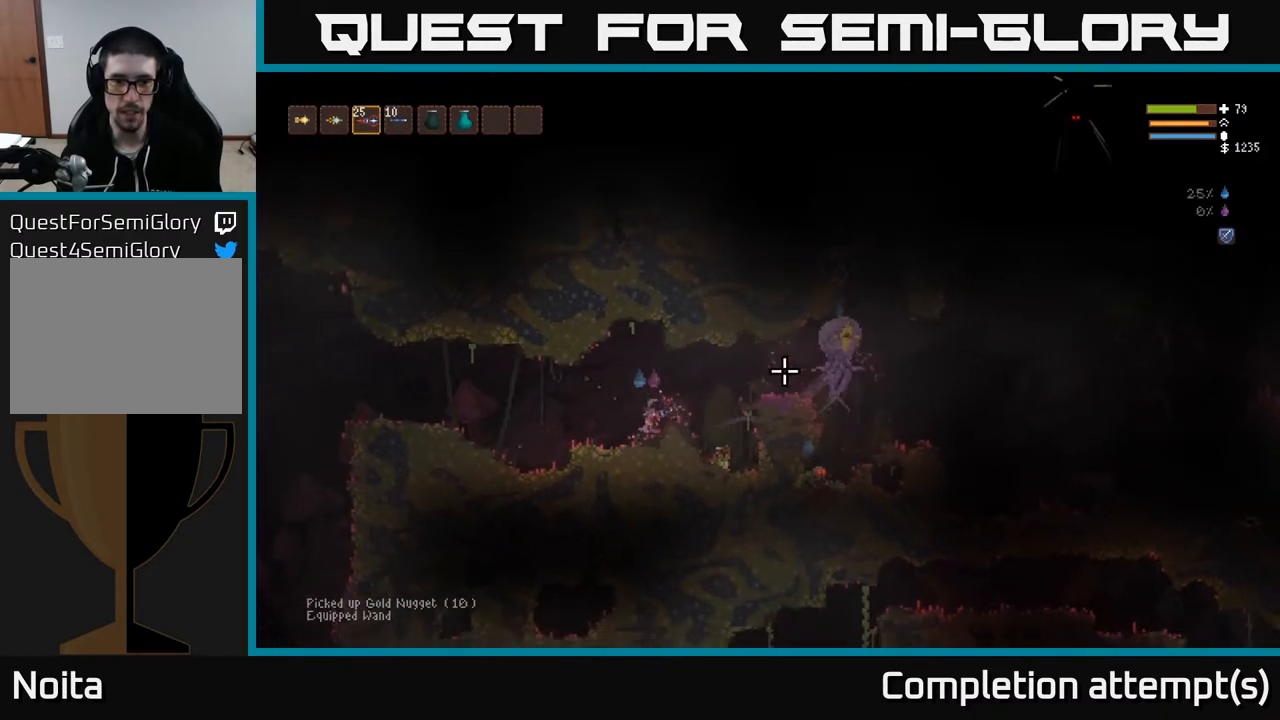
{"buttons": [], "left_stick": "left", "right_stick": "right", "events": [[17, "left_stick", "left"], [117, "R2", "down"], [200, "R2", "up"]]}